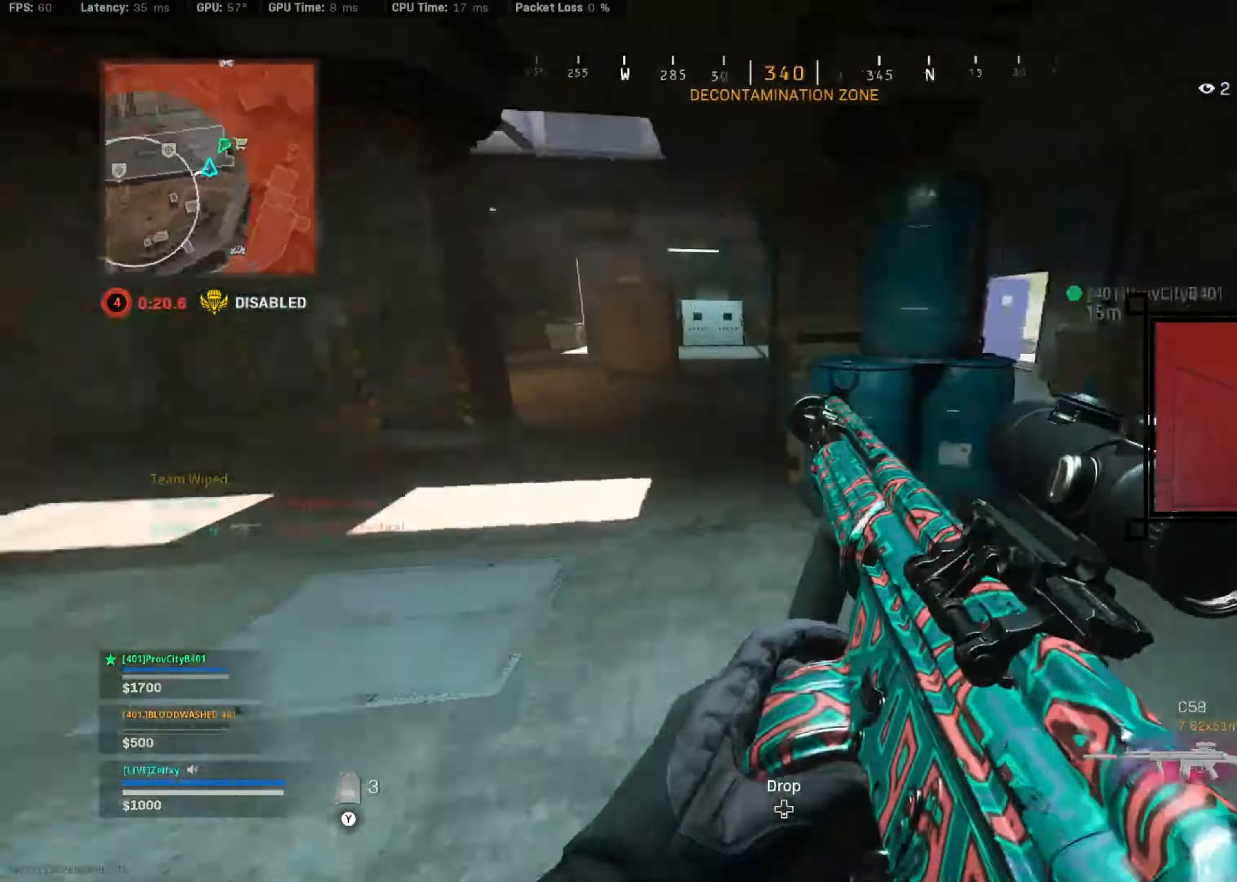
Gameplay with a controller (Xbox layout); each line is a JSON object with the inputs held at the frame after it. "events" lists button and stick changes between this image and that frame as [ms after this image, input, new state], when the widget could be followed in between.
{"buttons": [], "left_stick": "left", "right_stick": "center", "events": [[100, "right_stick", "center"], [133, "X", "up"], [133, "left_stick", "up"], [234, "left_stick", "left"]]}
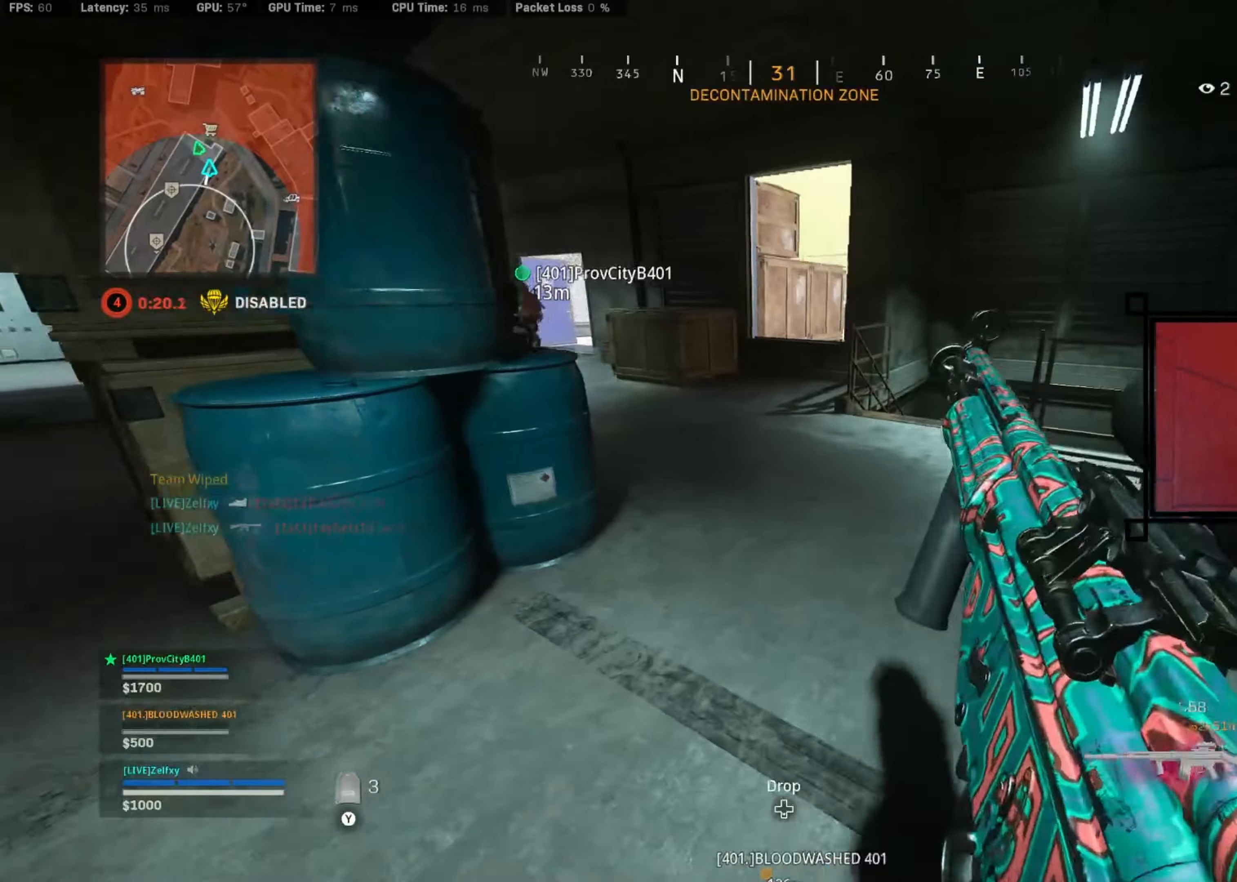
{"buttons": [], "left_stick": "left", "right_stick": "left", "events": [[34, "left_stick", "center"], [134, "left_stick", "right"], [234, "left_stick", "center"], [500, "left_stick", "left"], [500, "right_stick", "left"]]}
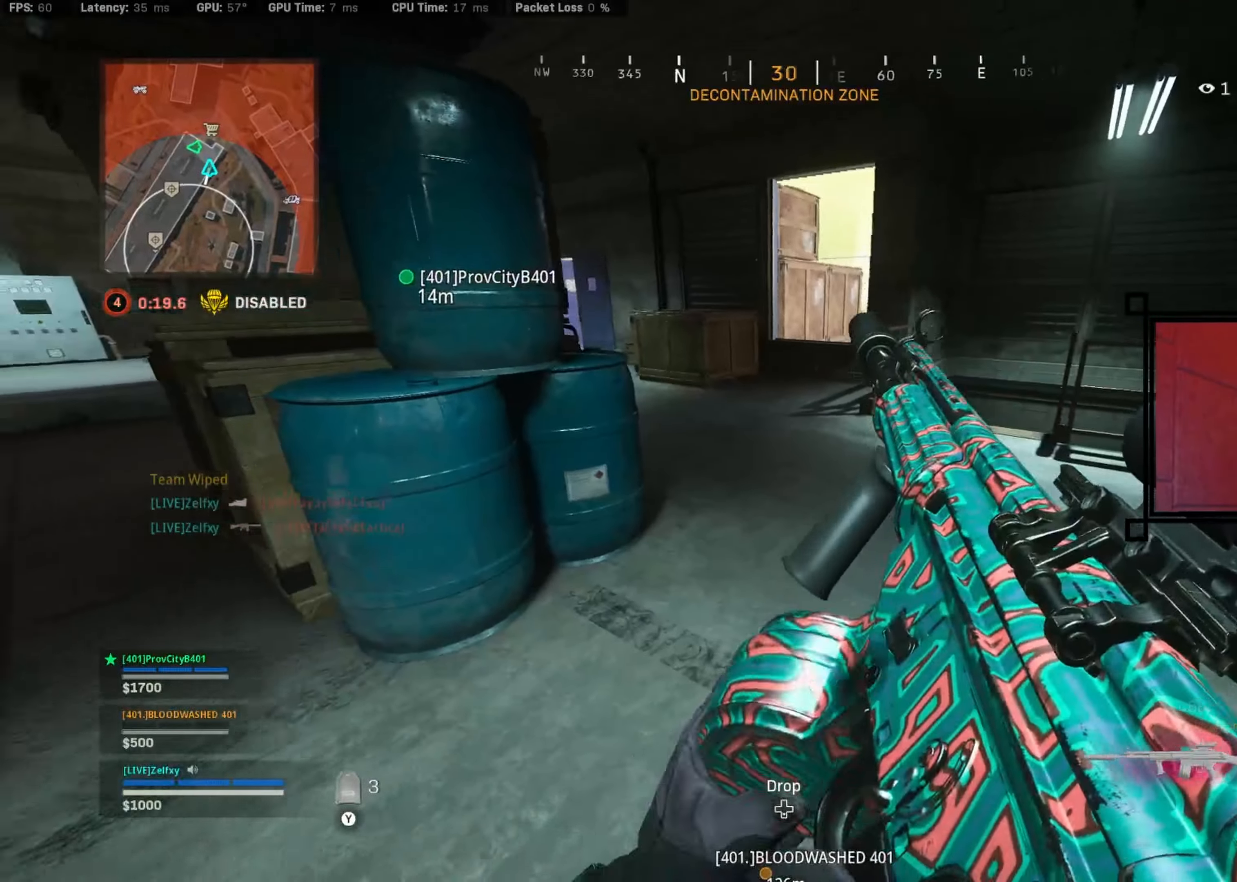
{"buttons": [], "left_stick": "up", "right_stick": "center", "events": [[34, "left_stick", "down-left"], [334, "left_stick", "up-left"], [367, "Y", "down"], [434, "right_stick", "center"], [467, "Y", "up"], [500, "left_stick", "up"]]}
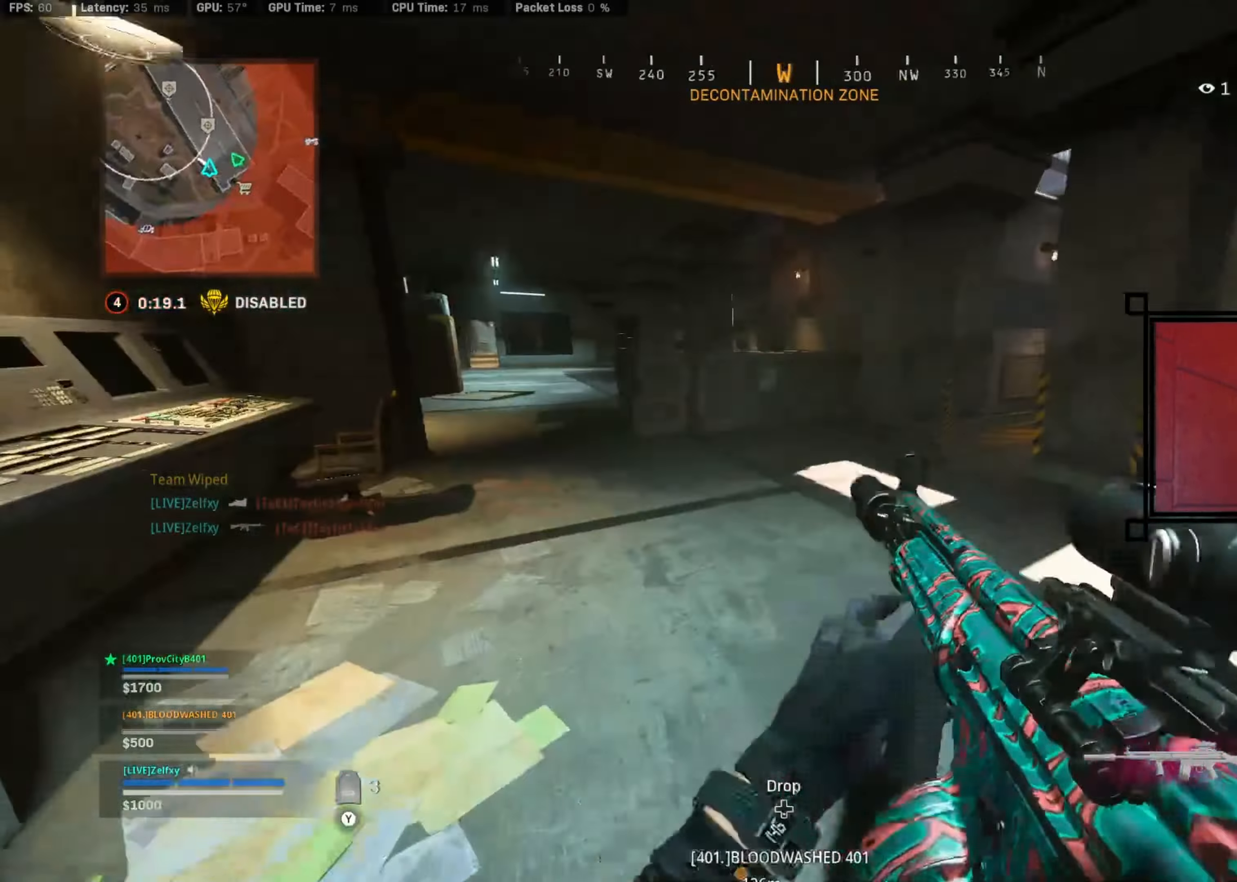
{"buttons": [], "left_stick": "up", "right_stick": "center", "events": [[100, "L3", "down"], [134, "right_stick", "left"], [200, "right_stick", "center"], [267, "L3", "up"]]}
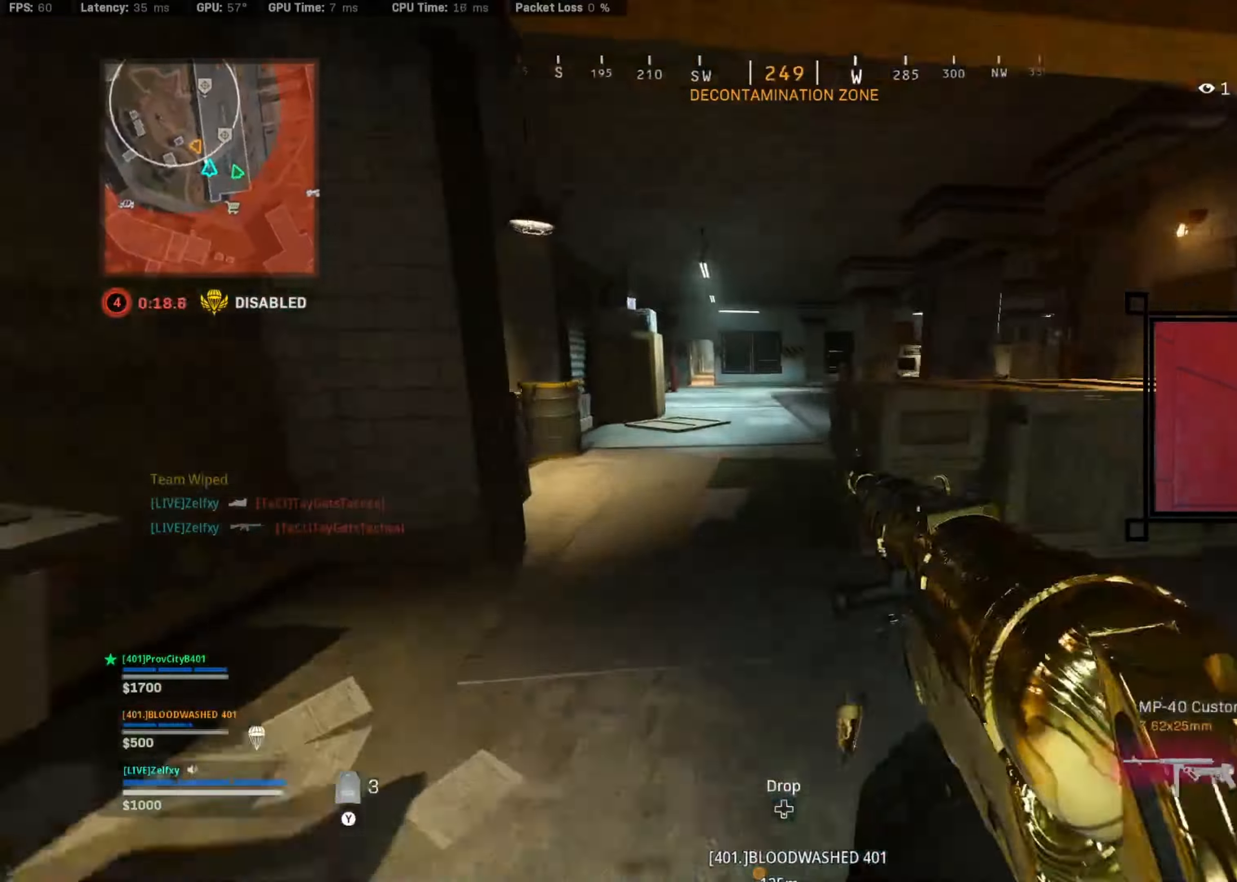
{"buttons": [], "left_stick": "center", "right_stick": "center", "events": [[67, "A", "down"], [200, "A", "up"], [234, "A", "down"], [334, "A", "up"], [434, "left_stick", "center"]]}
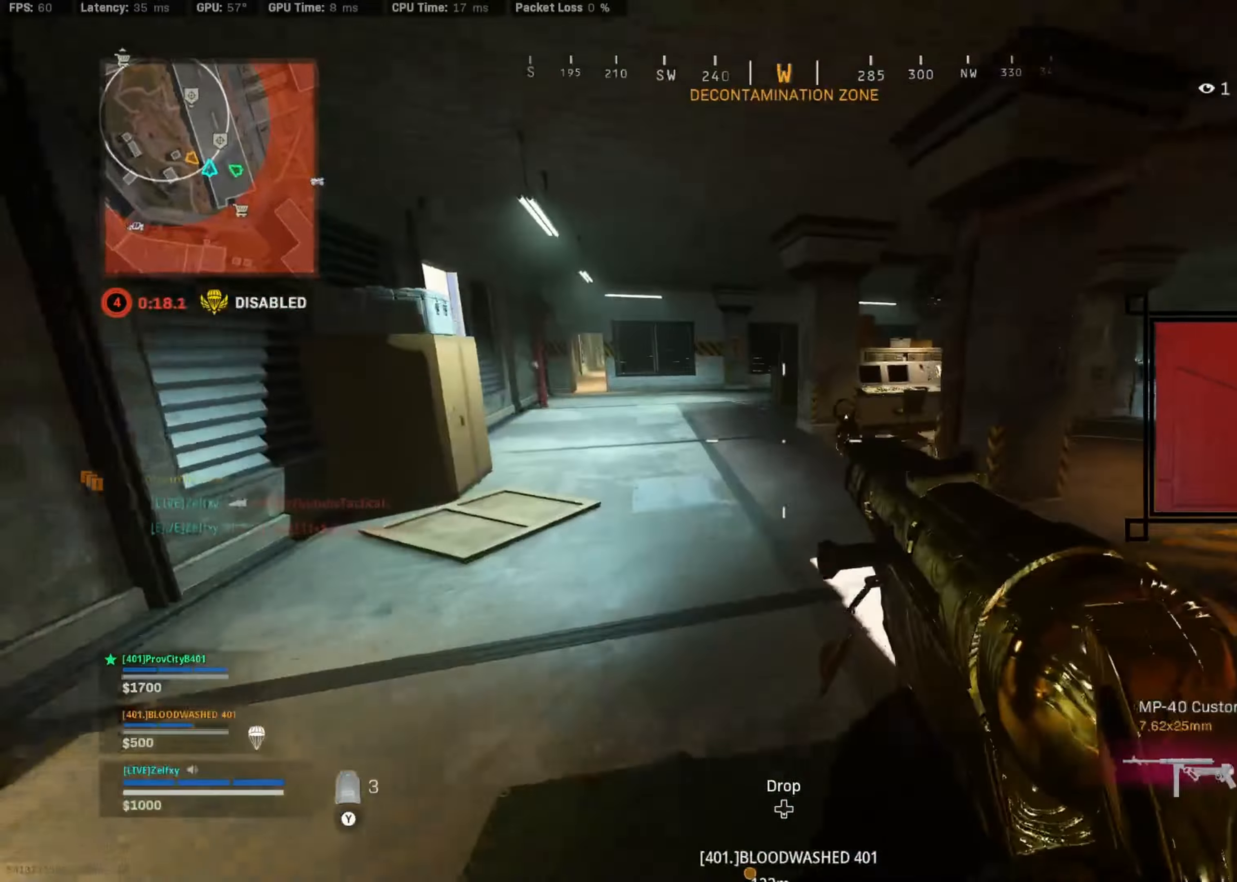
{"buttons": ["R3"], "left_stick": "up", "right_stick": "center", "events": [[67, "left_stick", "up-right"], [134, "right_stick", "right"], [300, "left_stick", "up"], [367, "right_stick", "center"], [500, "R3", "down"]]}
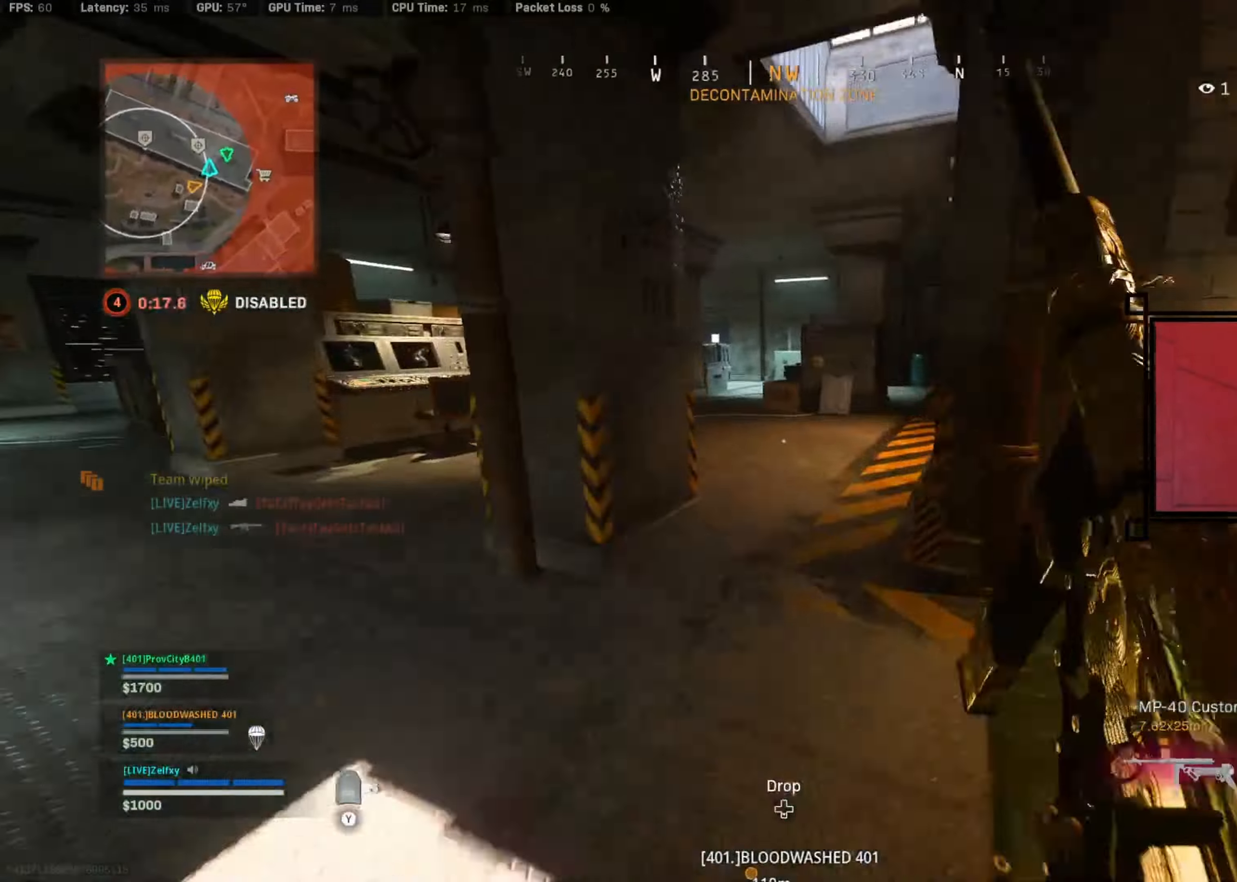
{"buttons": [], "left_stick": "up-left", "right_stick": "center", "events": [[67, "R3", "up"], [167, "R3", "down"], [200, "left_stick", "up-left"], [234, "A", "down"], [234, "R3", "up"], [367, "A", "up"]]}
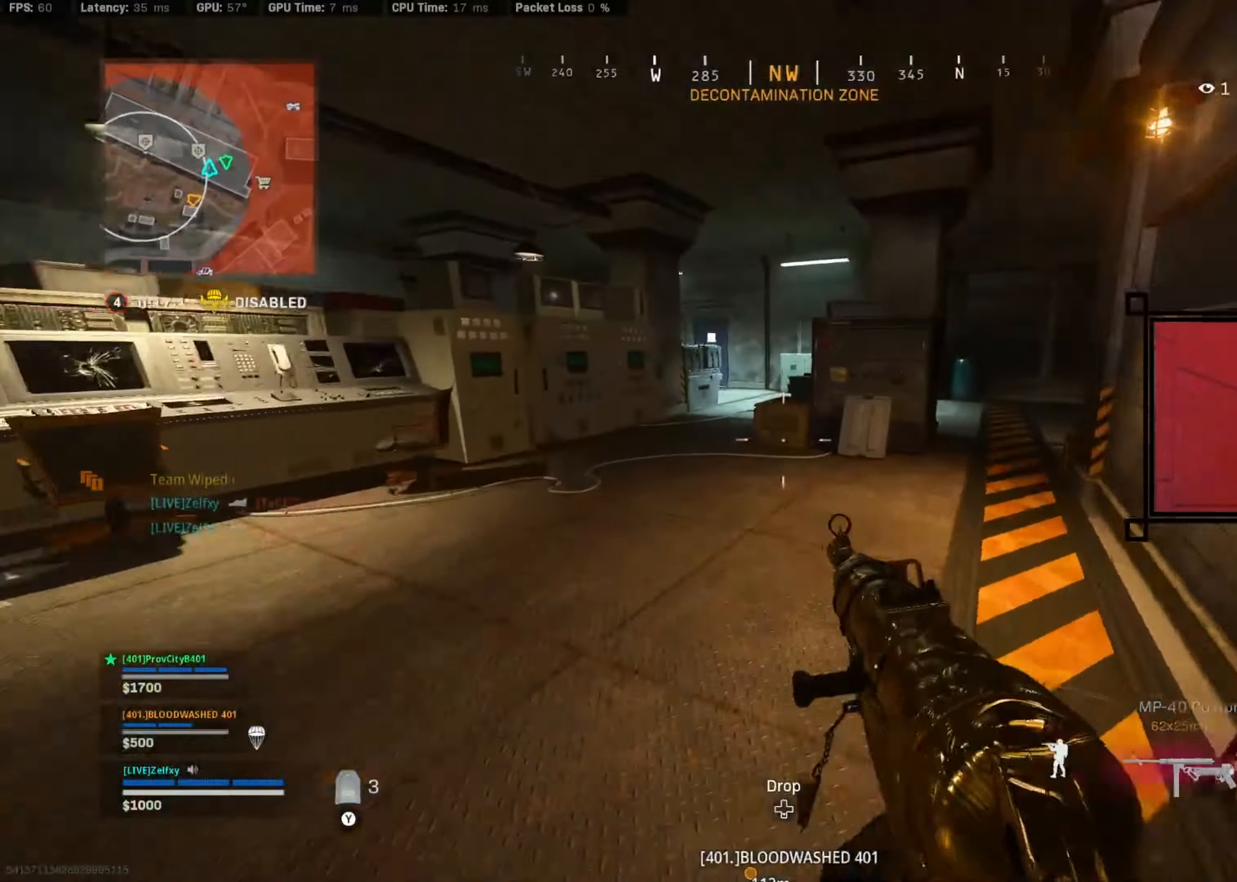
{"buttons": ["Y"], "left_stick": "up-left", "right_stick": "center", "events": [[34, "Y", "down"], [100, "A", "down"], [100, "Y", "up"], [200, "Y", "down"], [267, "A", "up"], [267, "Y", "up"], [367, "Y", "down"], [434, "Y", "up"], [500, "Y", "down"]]}
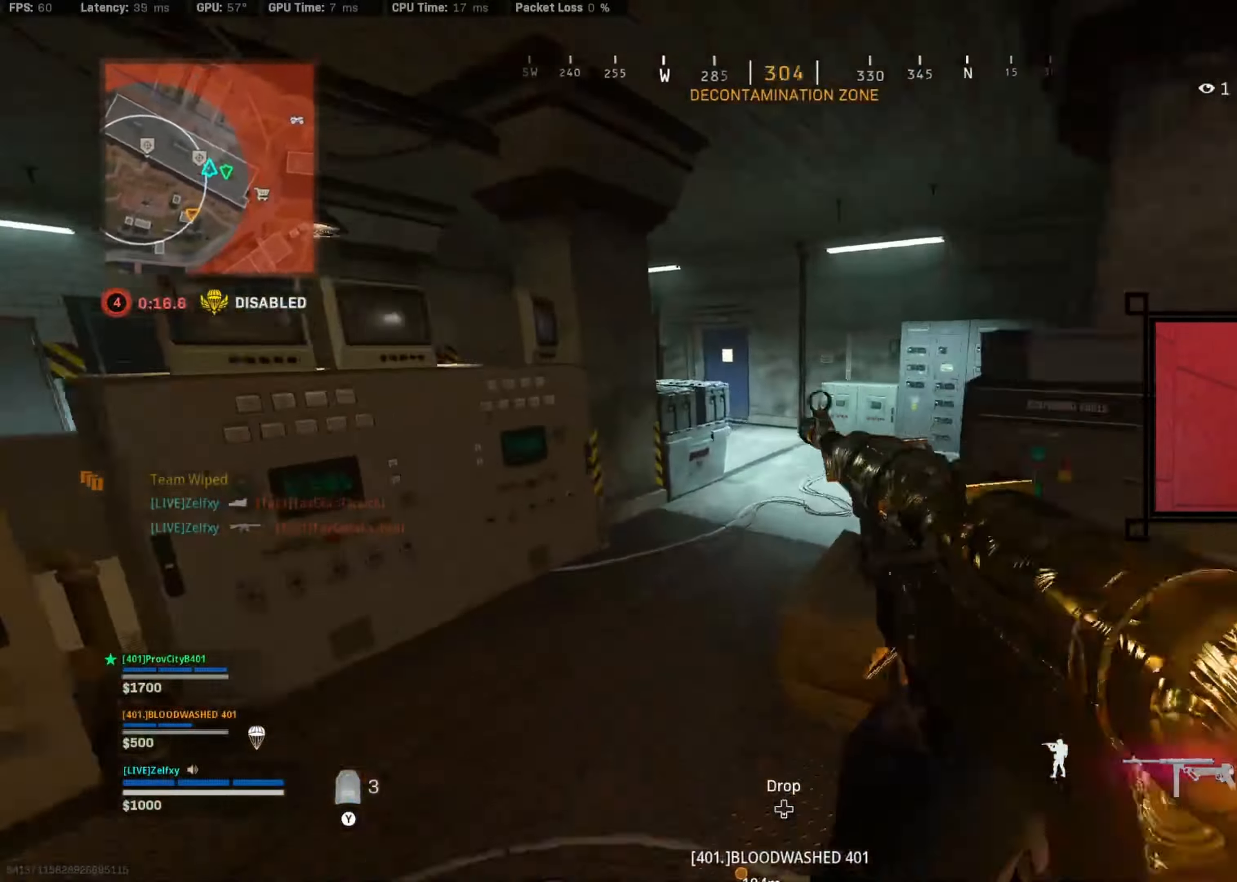
{"buttons": [], "left_stick": "up", "right_stick": "right", "events": [[34, "Y", "up"], [167, "Y", "down"], [200, "Y", "up"], [434, "left_stick", "up"], [434, "right_stick", "right"]]}
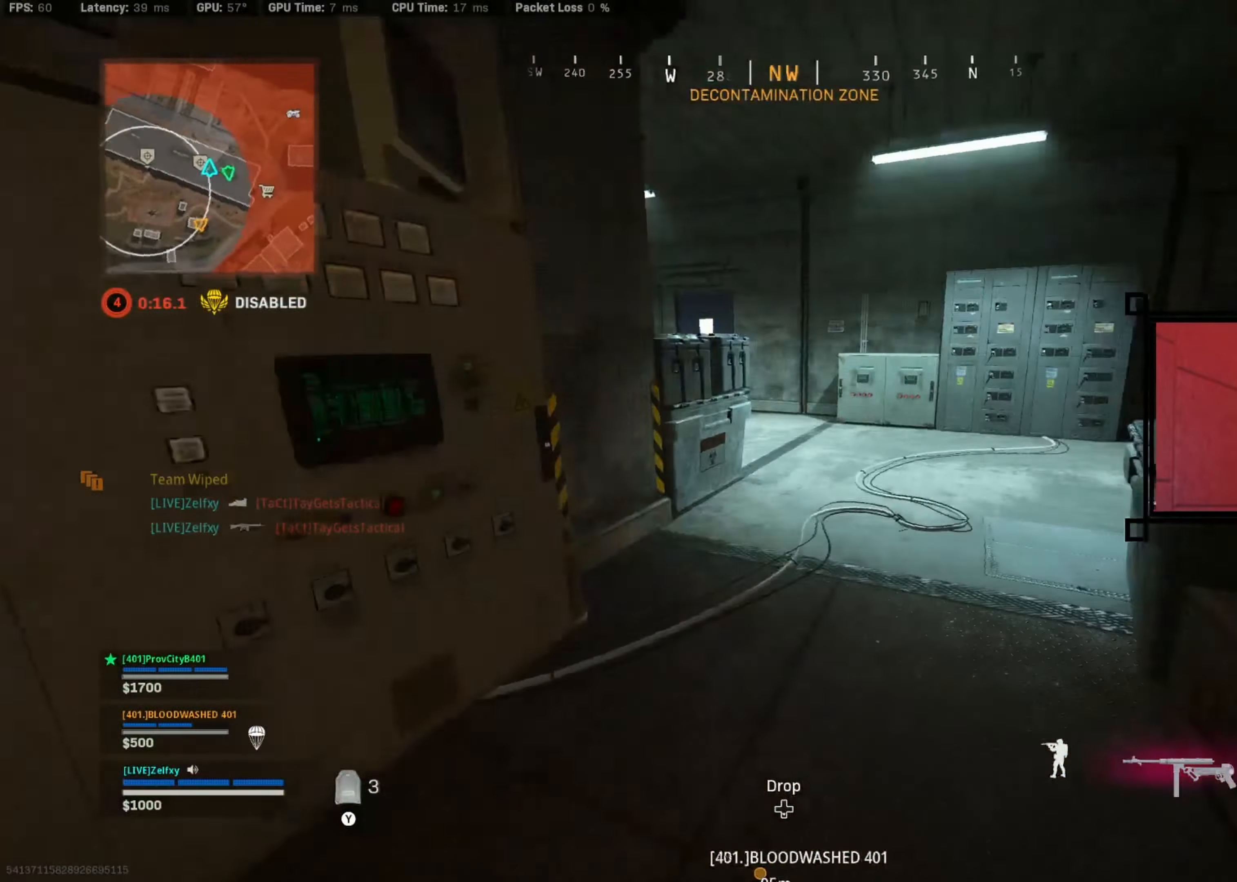
{"buttons": ["A"], "left_stick": "up", "right_stick": "center", "events": [[100, "right_stick", "center"], [200, "R3", "down"], [267, "R3", "up"], [367, "R3", "down"], [500, "A", "down"], [500, "R3", "up"]]}